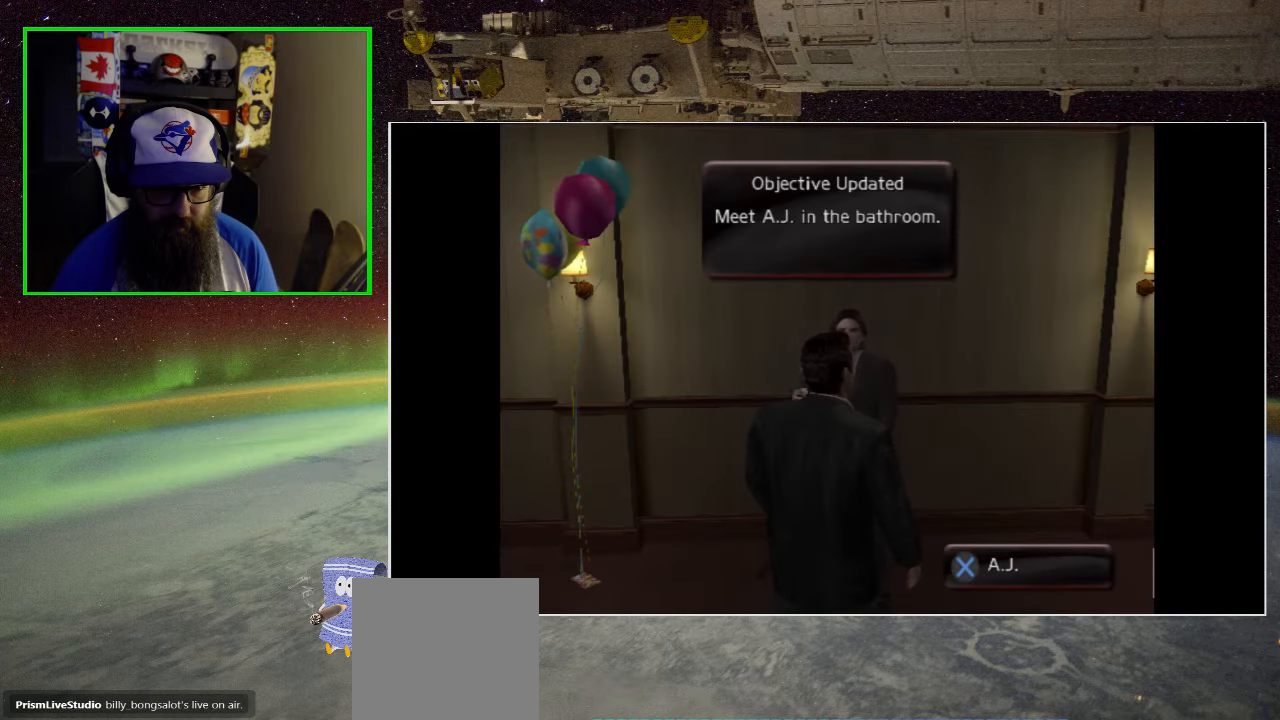
Gameplay with a controller (Xbox layout); each line is a JSON object with the inputs held at the frame after it. "events" lists button and stick changes between this image and that frame as [ms after this image, input, new state], when the widget could be followed in between.
{"buttons": [], "left_stick": "left", "right_stick": "center", "events": [[166, "left_stick", "left"]]}
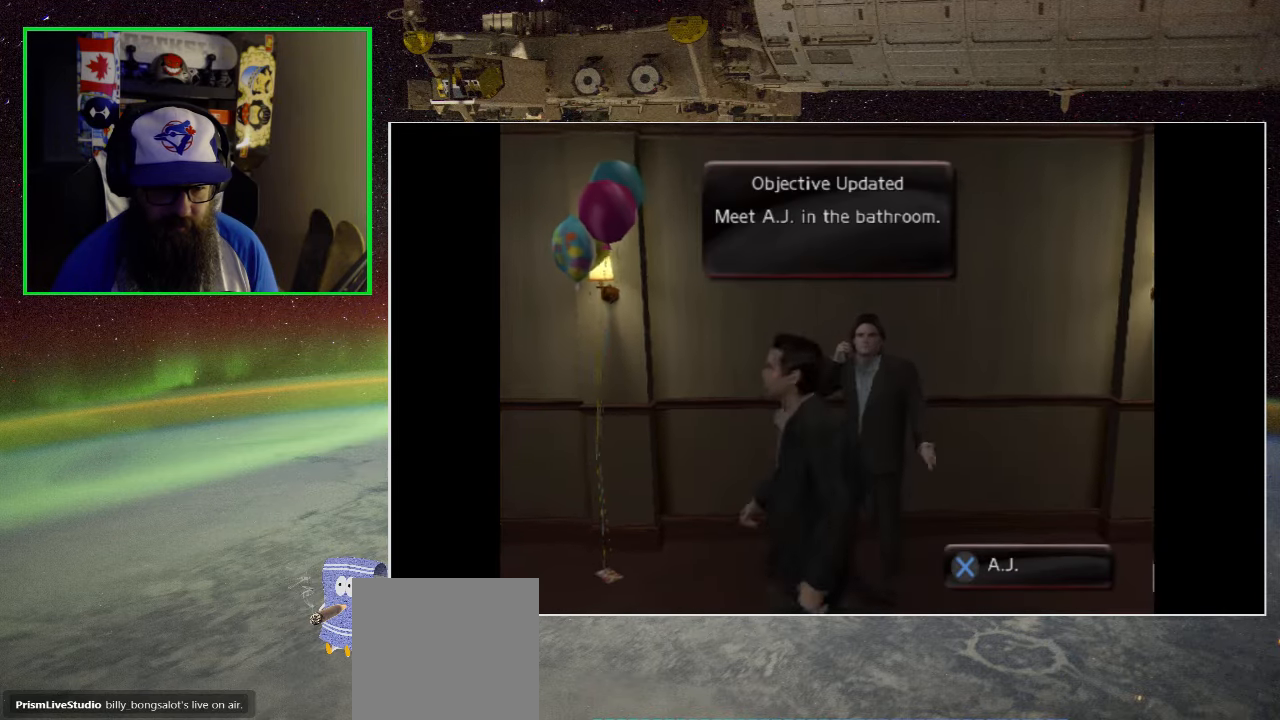
{"buttons": [], "left_stick": "center", "right_stick": "center", "events": [[266, "left_stick", "up-left"], [500, "left_stick", "center"]]}
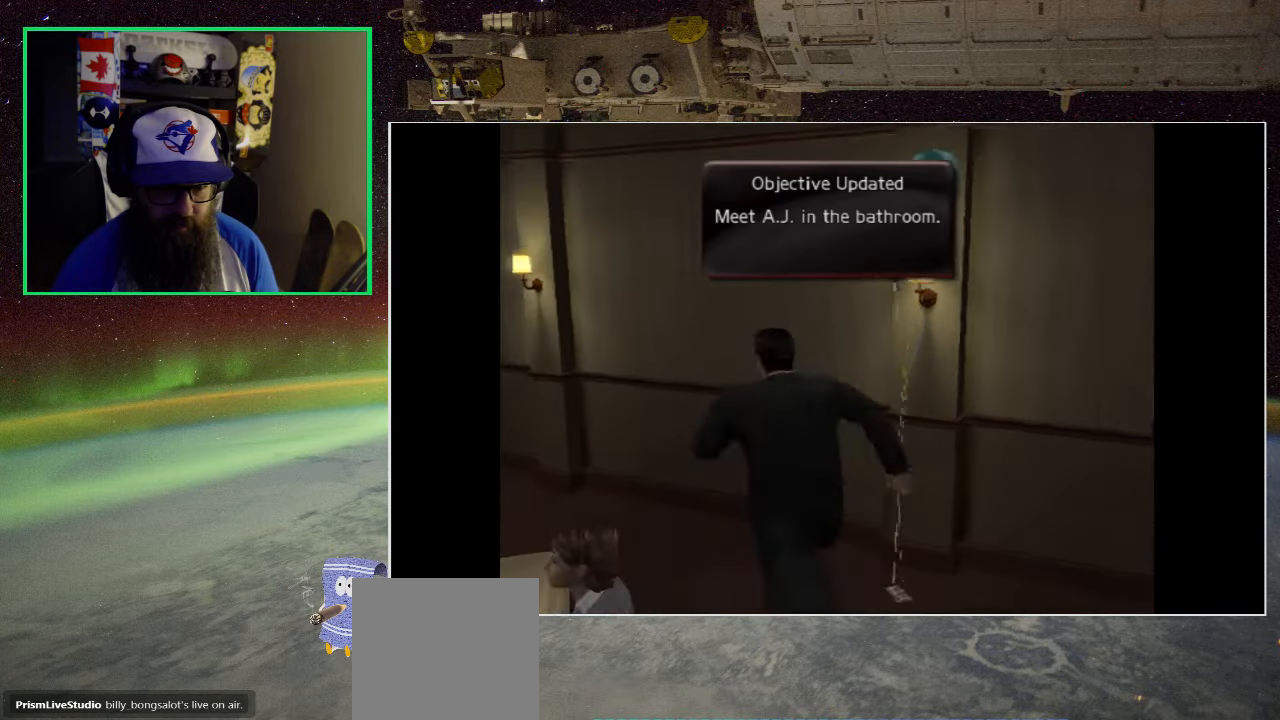
{"buttons": [], "left_stick": "up-left", "right_stick": "center", "events": [[383, "left_stick", "up-left"]]}
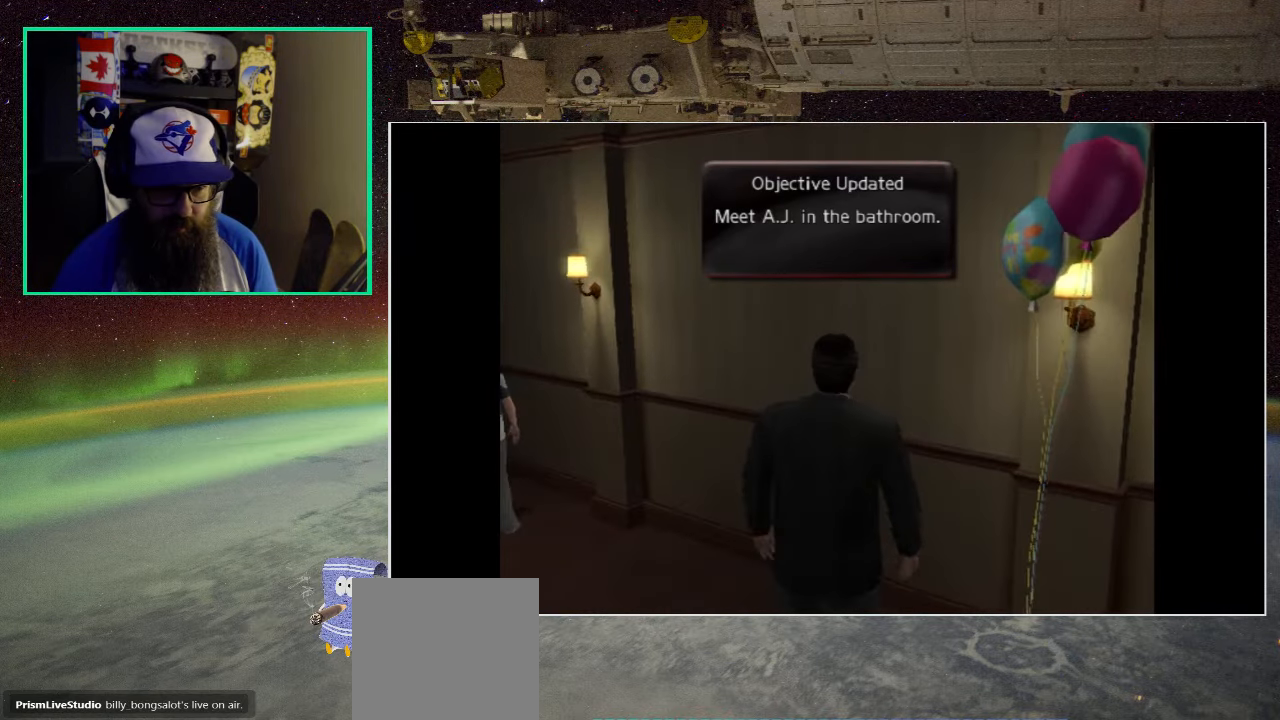
{"buttons": [], "left_stick": "up-left", "right_stick": "center", "events": []}
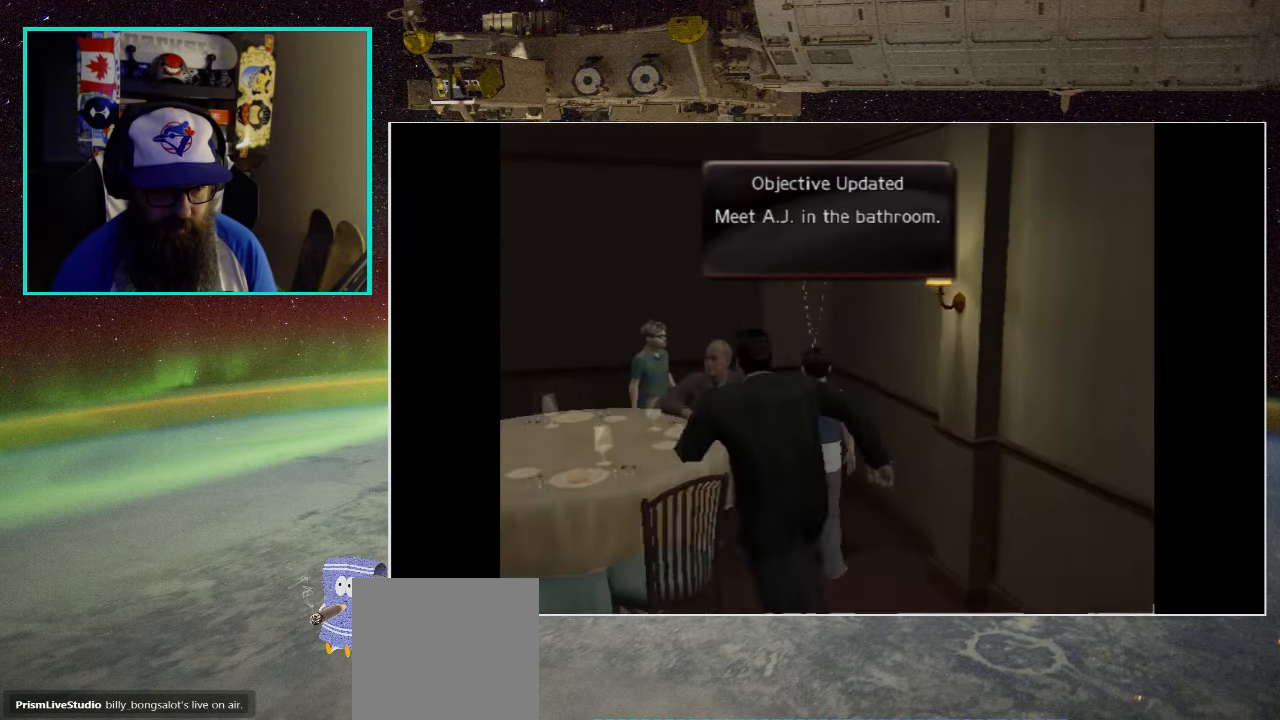
{"buttons": [], "left_stick": "center", "right_stick": "center", "events": [[33, "left_stick", "center"]]}
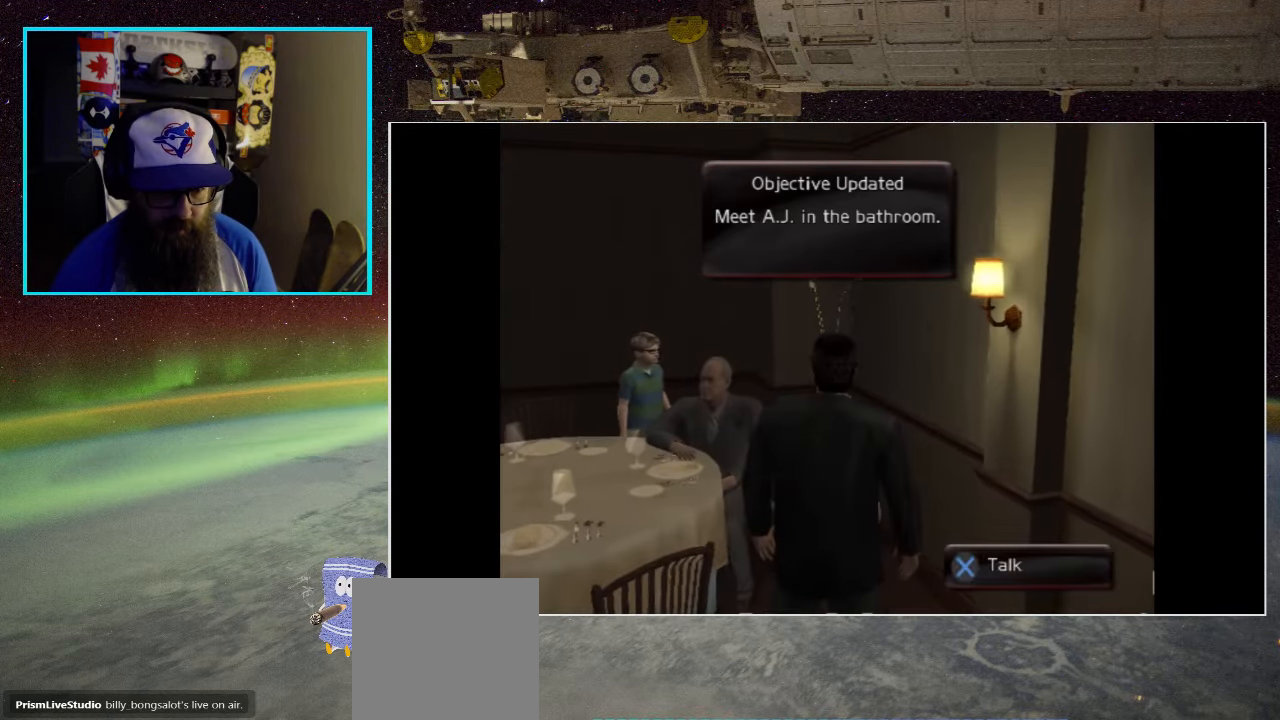
{"buttons": [], "left_stick": "center", "right_stick": "center", "events": []}
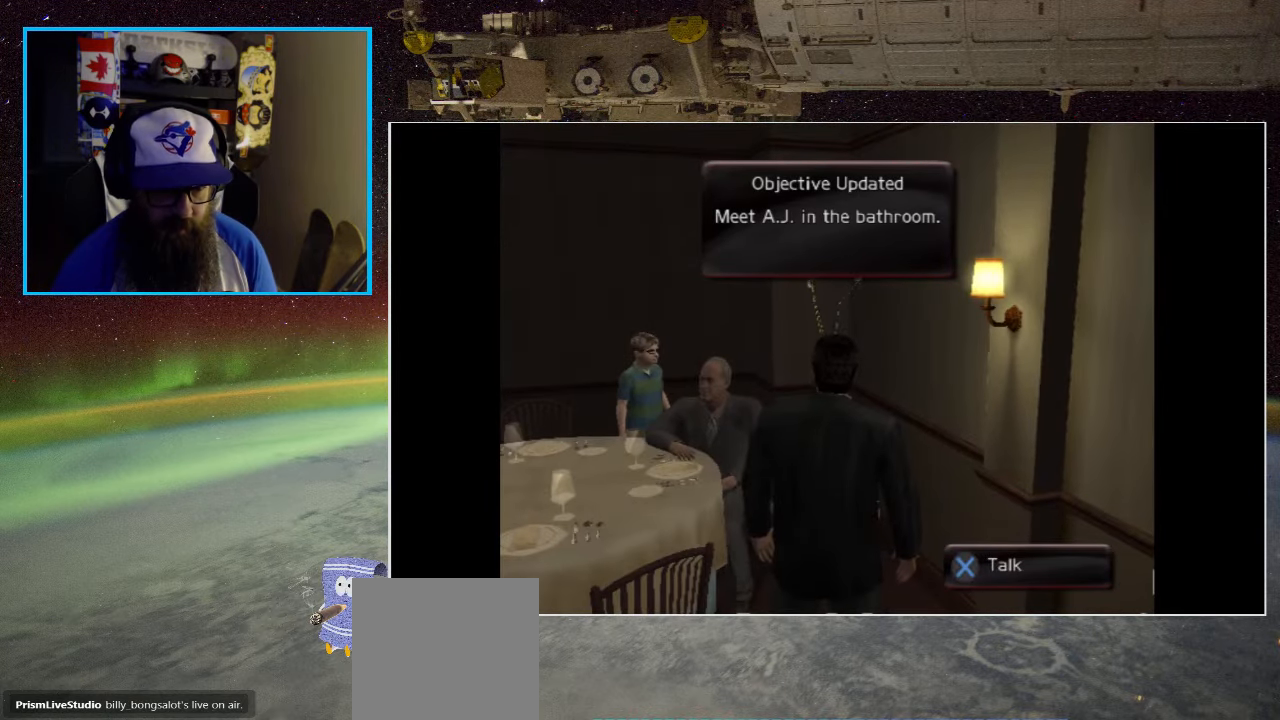
{"buttons": [], "left_stick": "up-left", "right_stick": "center", "events": [[116, "left_stick", "left"], [450, "left_stick", "up-left"]]}
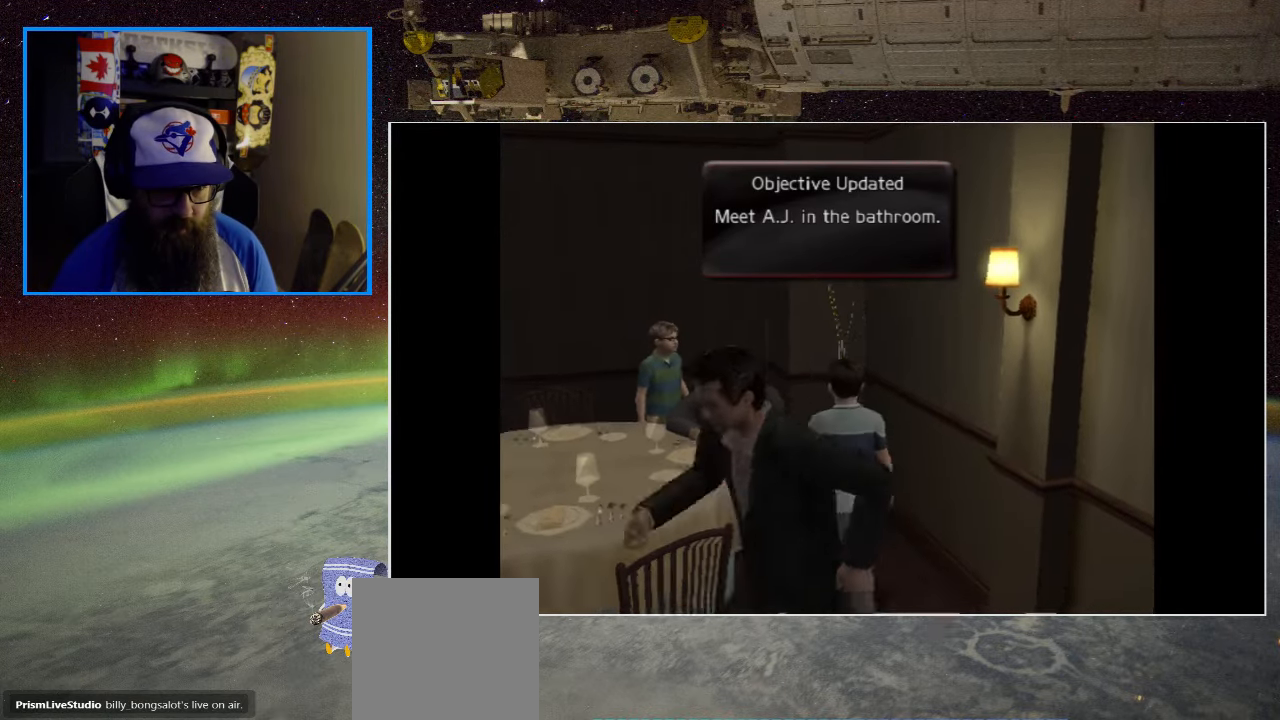
{"buttons": [], "left_stick": "center", "right_stick": "right", "events": [[133, "left_stick", "center"], [300, "right_stick", "right"]]}
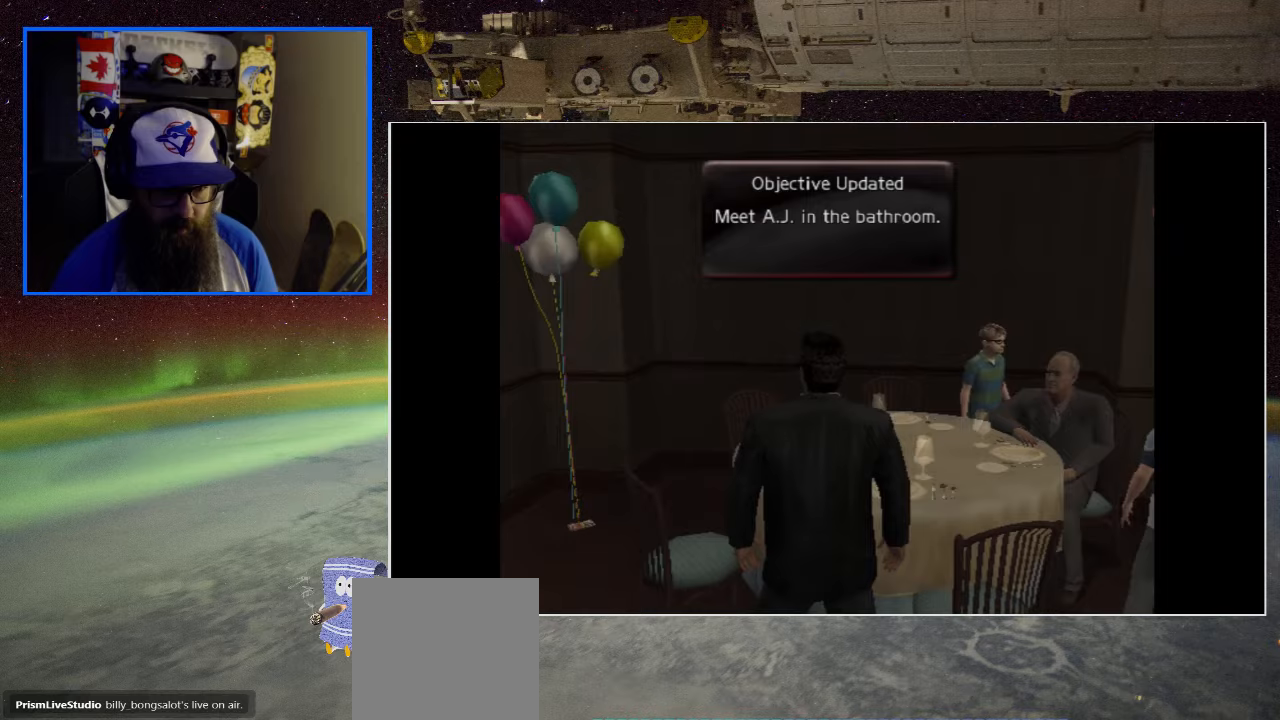
{"buttons": [], "left_stick": "center", "right_stick": "right", "events": [[200, "left_stick", "down-left"], [500, "left_stick", "center"]]}
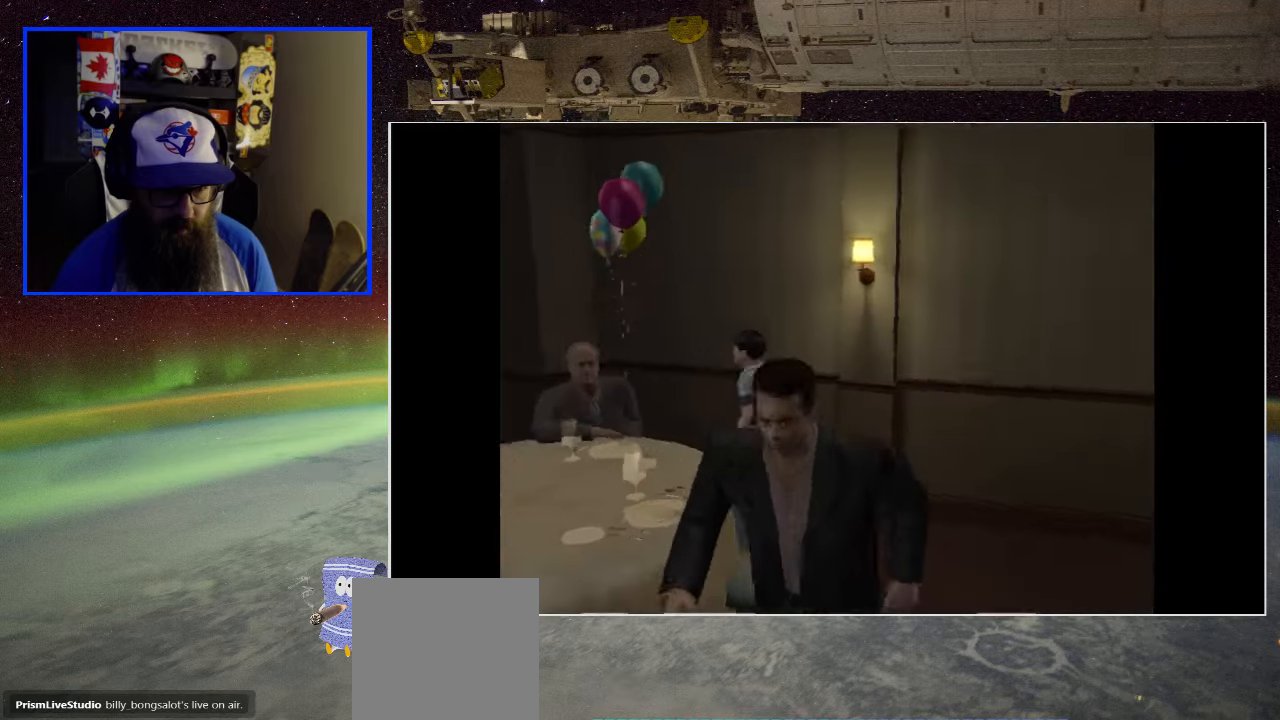
{"buttons": [], "left_stick": "up-left", "right_stick": "right", "events": [[417, "left_stick", "up"], [500, "left_stick", "up-left"]]}
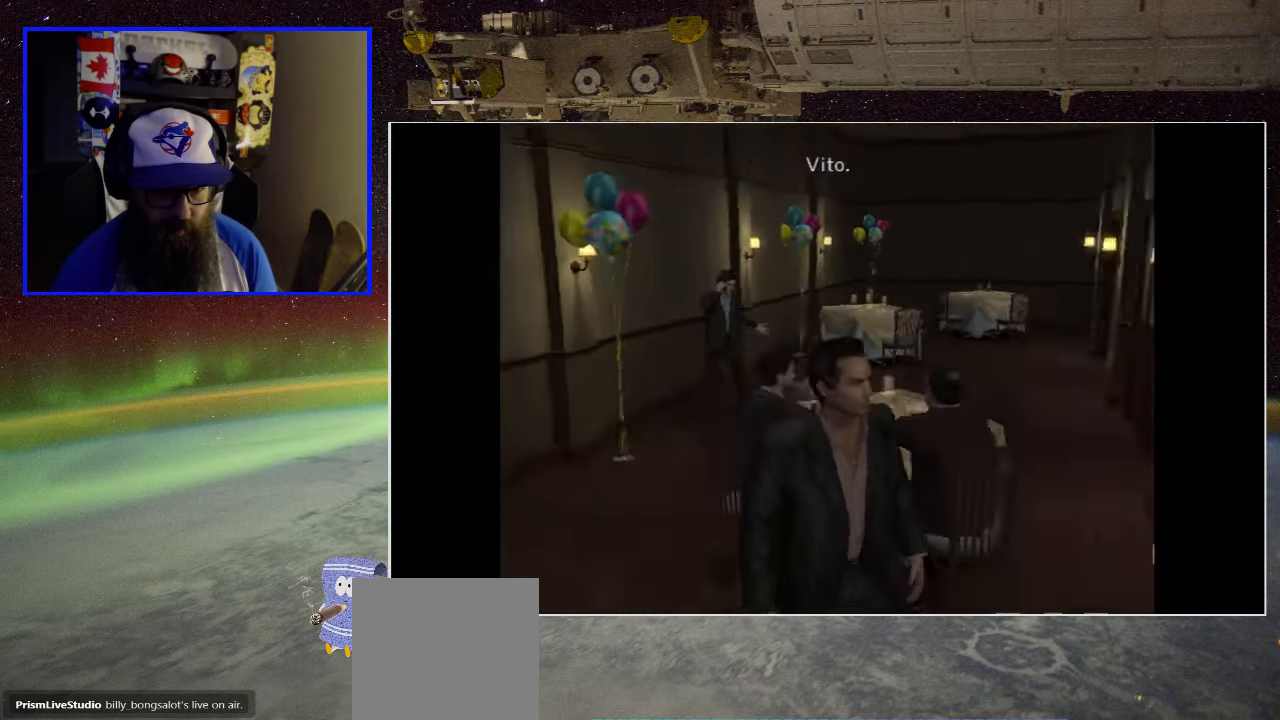
{"buttons": [], "left_stick": "up-left", "right_stick": "center", "events": [[67, "right_stick", "center"]]}
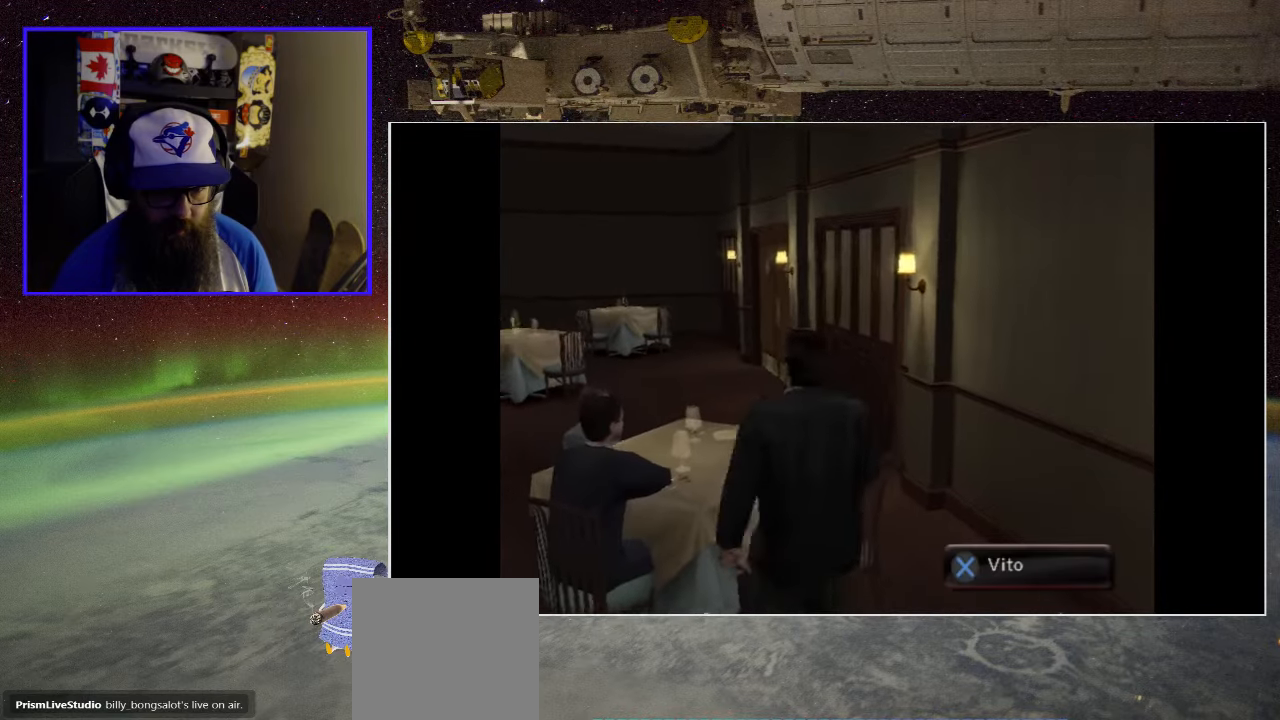
{"buttons": [], "left_stick": "center", "right_stick": "center", "events": [[200, "left_stick", "center"]]}
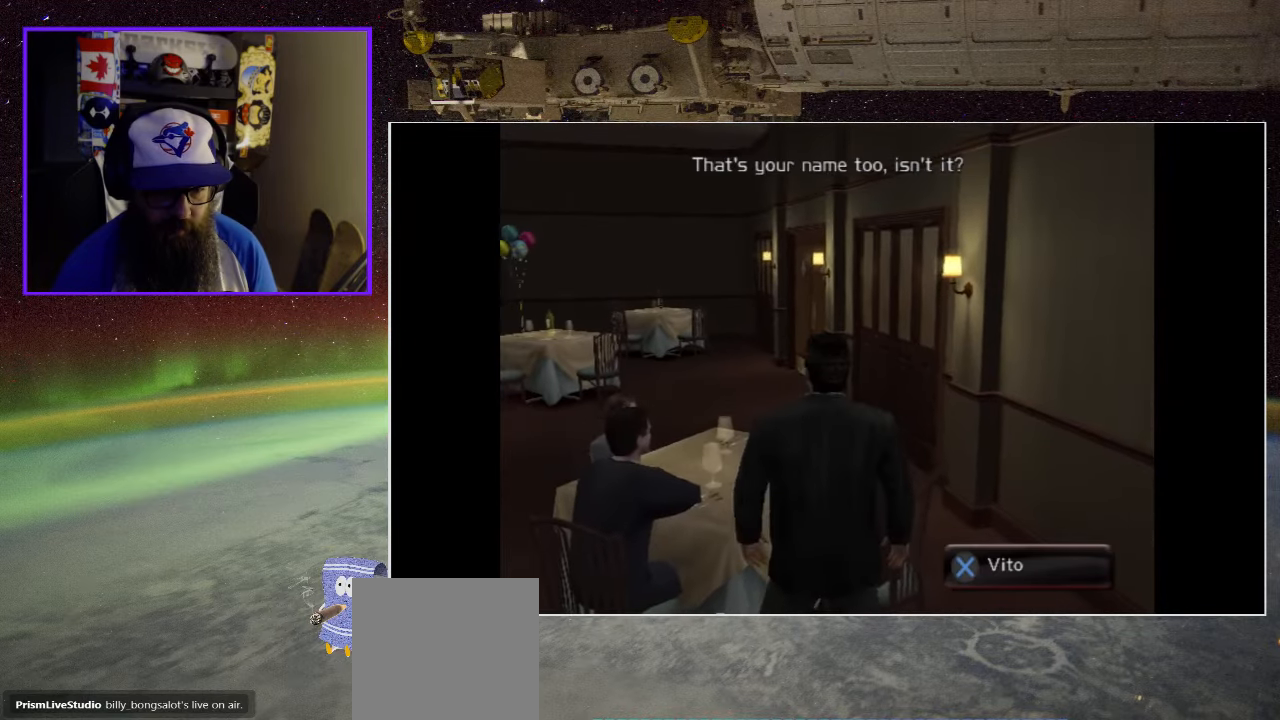
{"buttons": [], "left_stick": "center", "right_stick": "center", "events": [[133, "A", "down"], [317, "A", "up"]]}